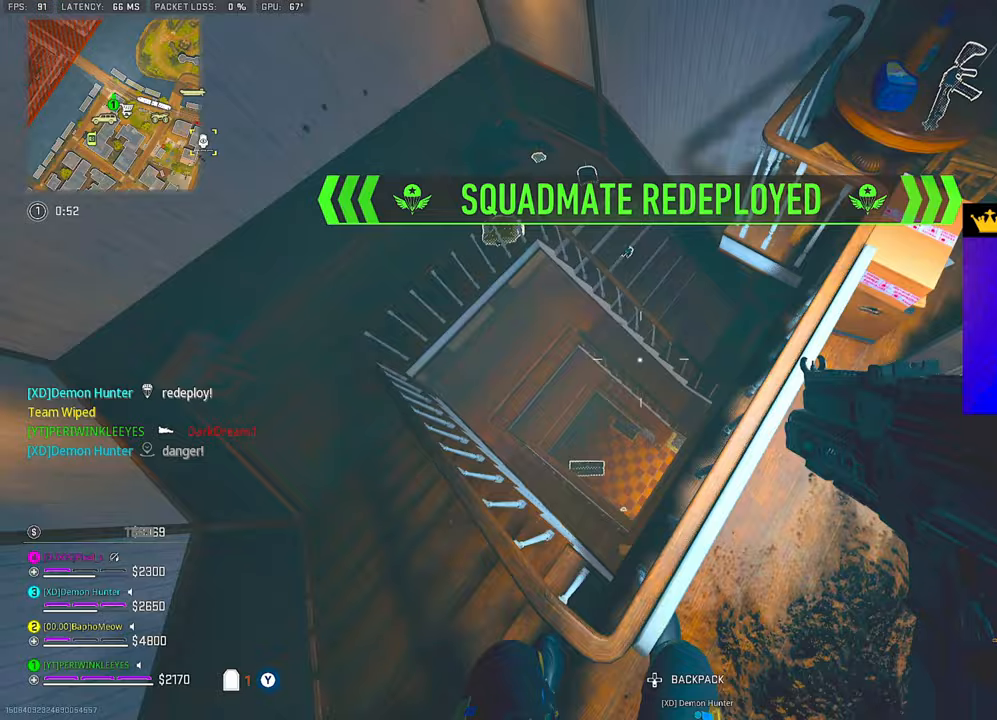
Gameplay with a controller (PlayStation layout); each line is a JSON object with the inputs held at the frame after it. "events" lists button and stick changes between this image and that frame as [ms after this image, input, new state], when the widget could be followed in between.
{"buttons": [], "left_stick": "center", "right_stick": "center", "events": [[100, "right_stick", "center"]]}
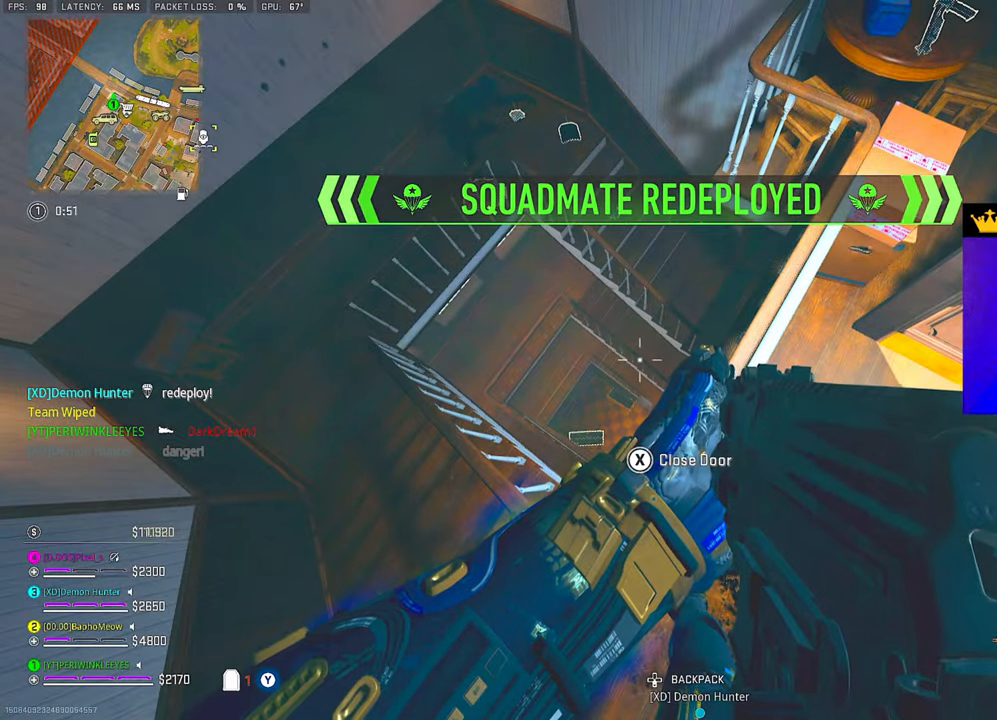
{"buttons": [], "left_stick": "center", "right_stick": "center", "events": []}
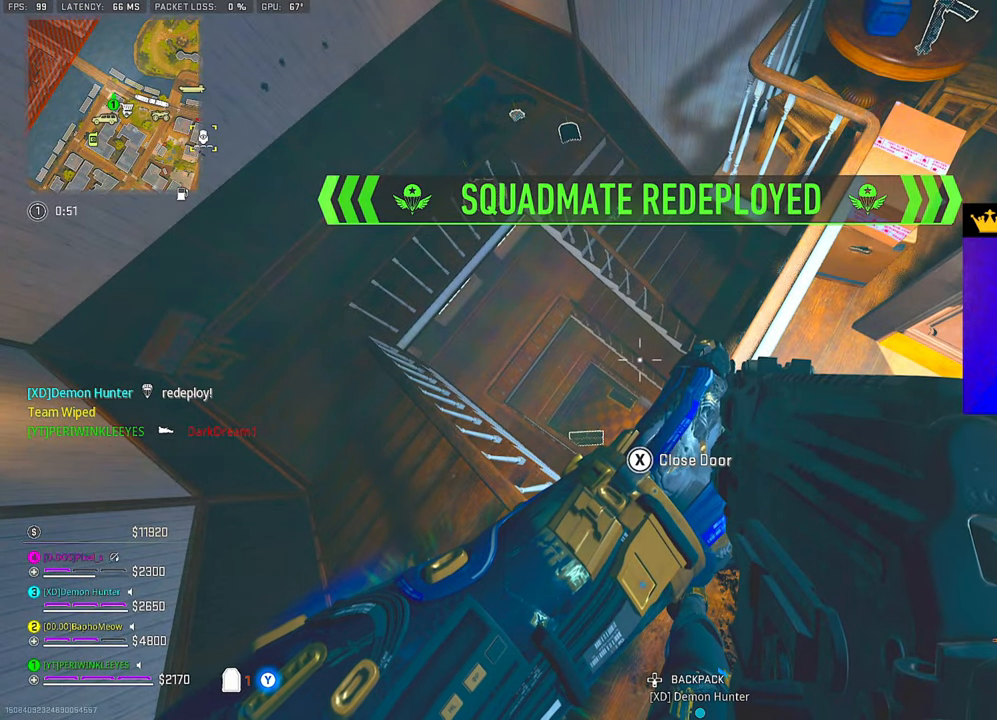
{"buttons": [], "left_stick": "center", "right_stick": "center", "events": []}
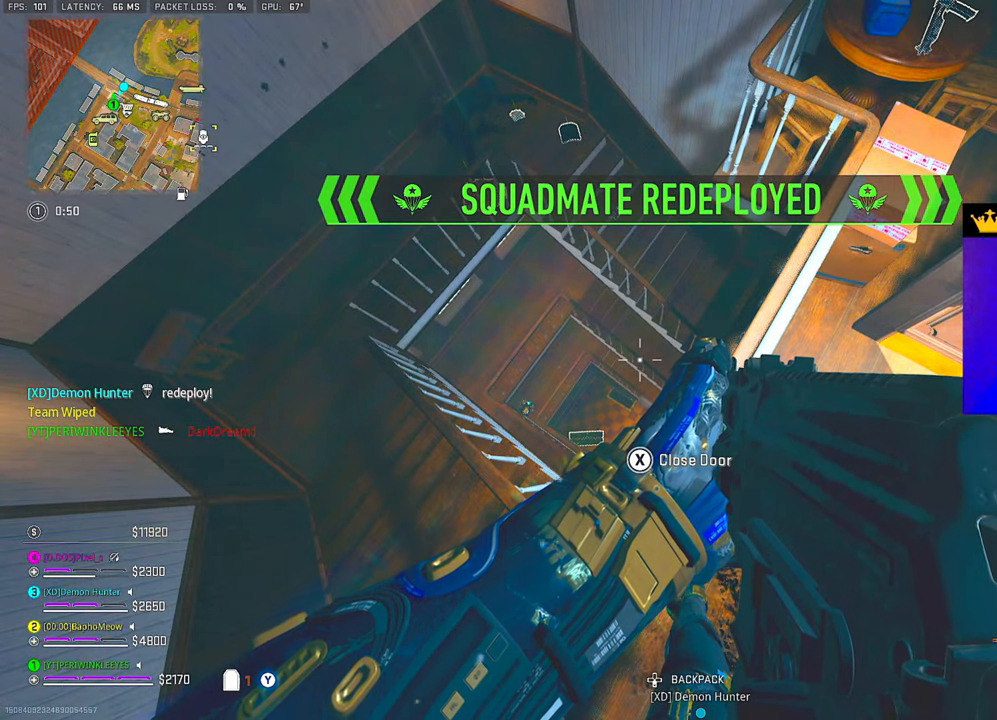
{"buttons": [], "left_stick": "center", "right_stick": "center", "events": [[300, "right_stick", "left"], [467, "right_stick", "center"]]}
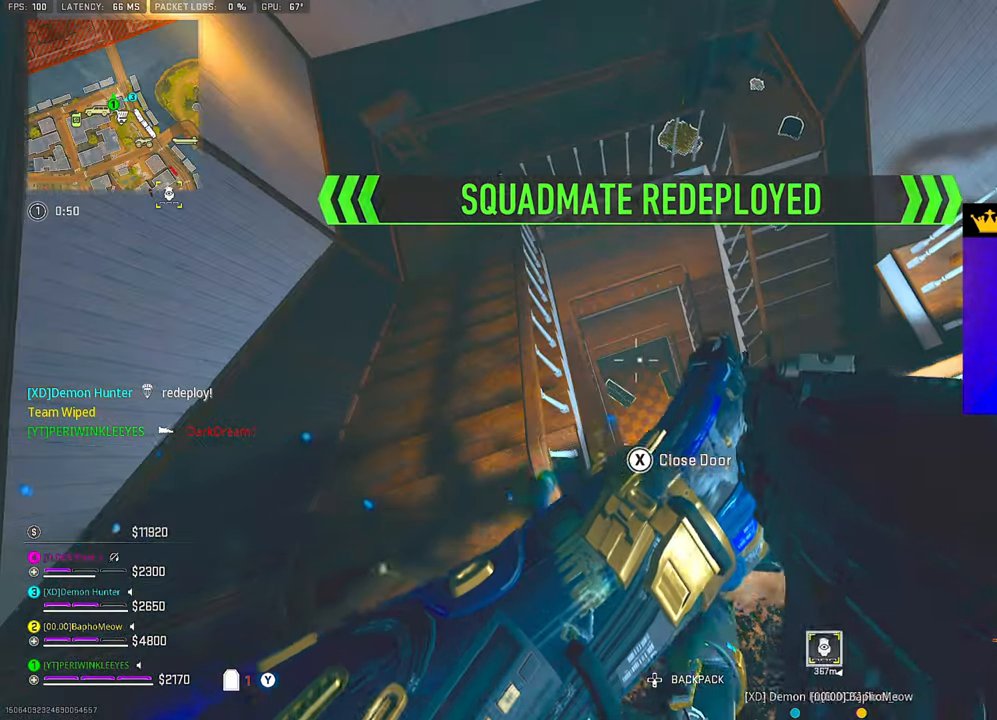
{"buttons": [], "left_stick": "up", "right_stick": "up-right", "events": [[117, "left_stick", "right"], [183, "right_stick", "right"], [383, "left_stick", "up-right"], [433, "right_stick", "up-right"], [483, "left_stick", "up"]]}
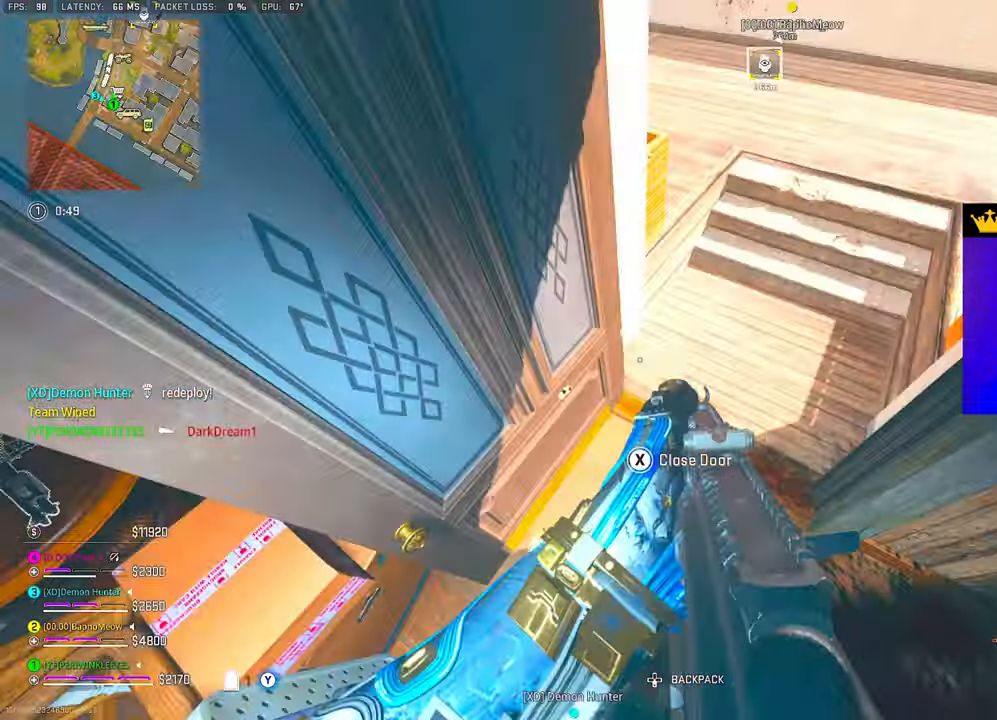
{"buttons": [], "left_stick": "up", "right_stick": "up-right", "events": [[83, "right_stick", "center"], [133, "right_stick", "up-left"], [433, "right_stick", "up-right"]]}
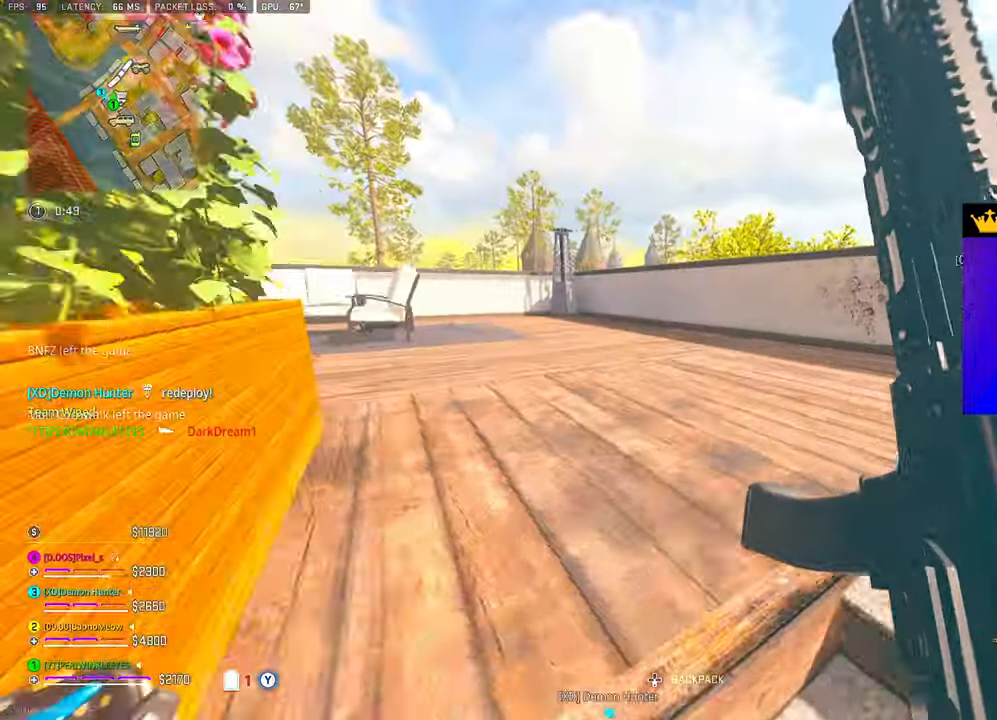
{"buttons": ["SQUARE"], "left_stick": "up-left", "right_stick": "left", "events": [[17, "right_stick", "center"], [183, "right_stick", "left"], [417, "left_stick", "up-left"], [433, "L1", "down"], [500, "L1", "up"], [500, "SQUARE", "down"]]}
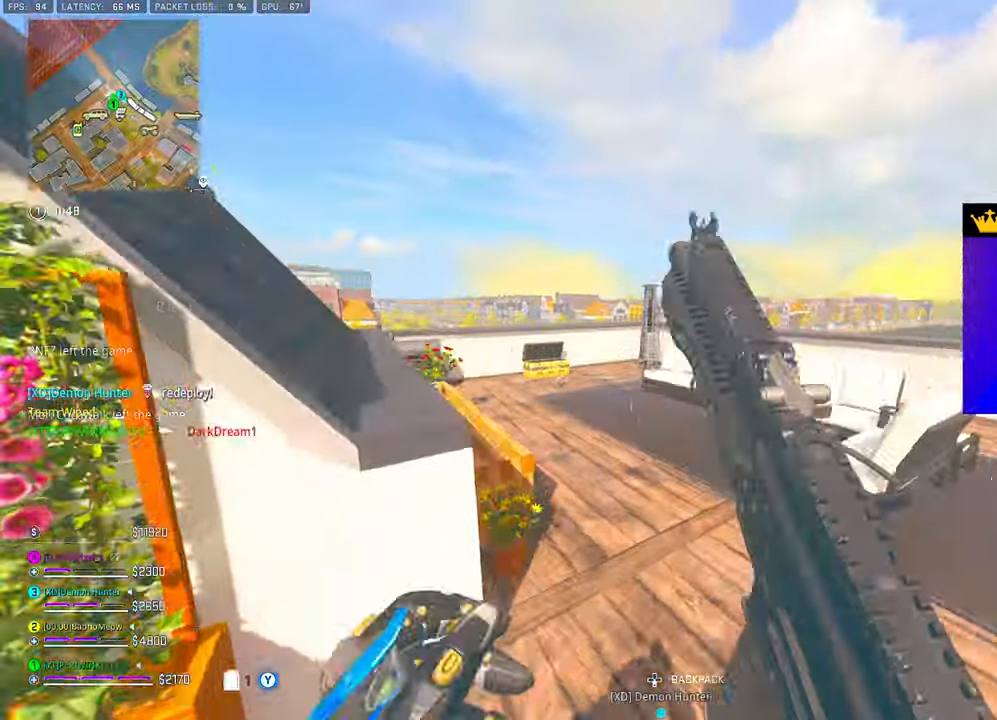
{"buttons": ["SQUARE"], "left_stick": "up", "right_stick": "center", "events": [[217, "right_stick", "center"], [417, "left_stick", "up"]]}
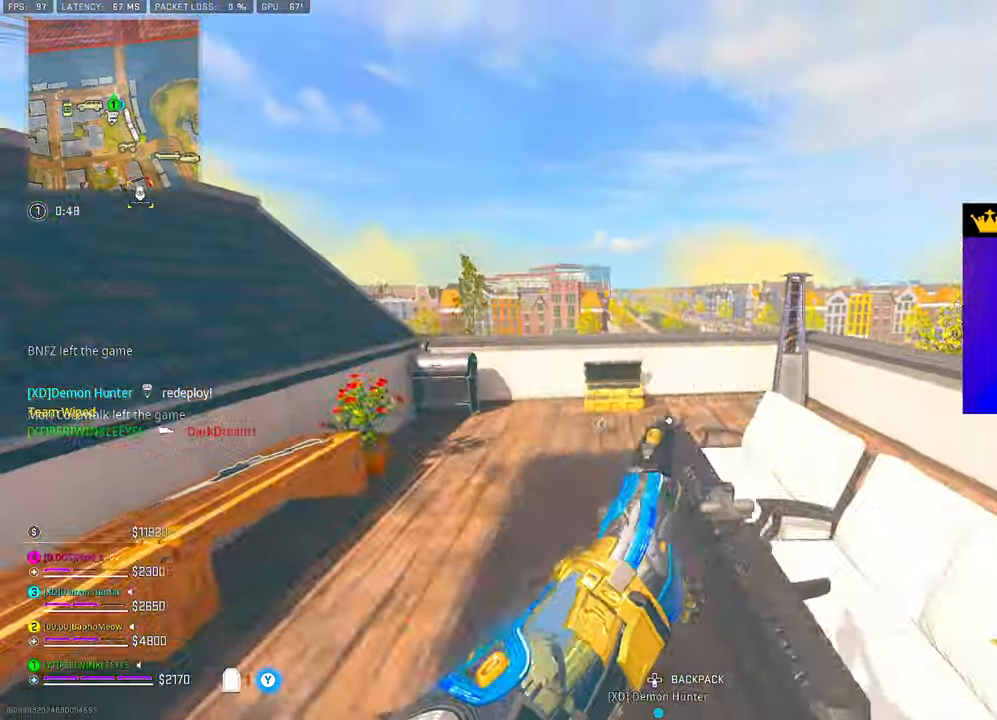
{"buttons": [], "left_stick": "up", "right_stick": "center", "events": [[350, "right_stick", "left"], [433, "SQUARE", "up"], [467, "right_stick", "center"]]}
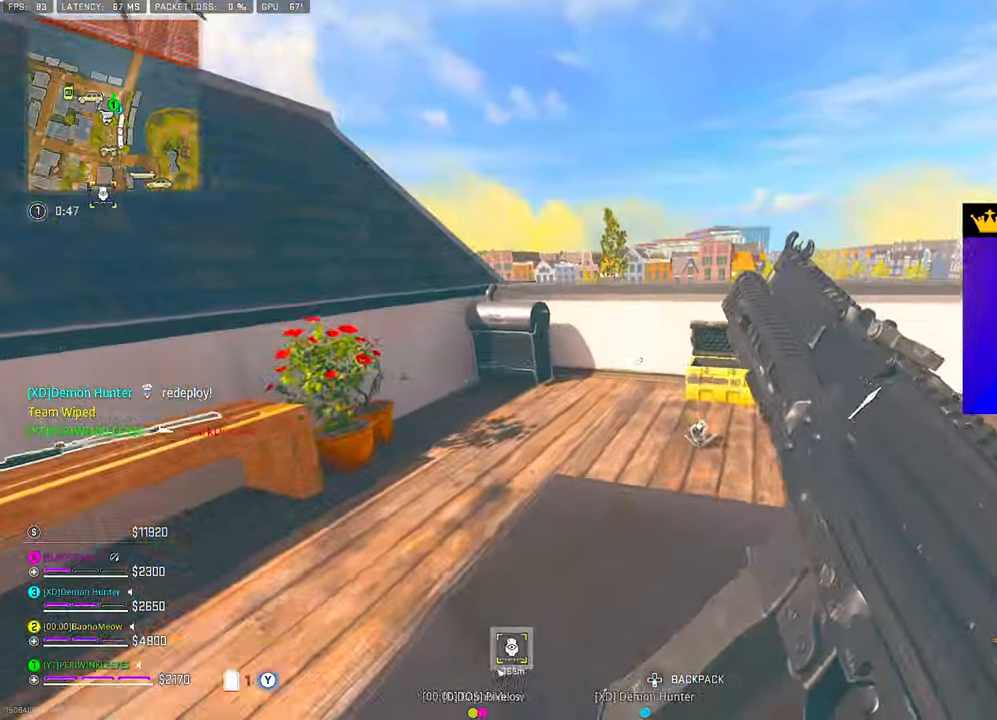
{"buttons": [], "left_stick": "up-right", "right_stick": "down-left", "events": [[250, "right_stick", "down"], [467, "left_stick", "up-right"], [467, "right_stick", "down-left"]]}
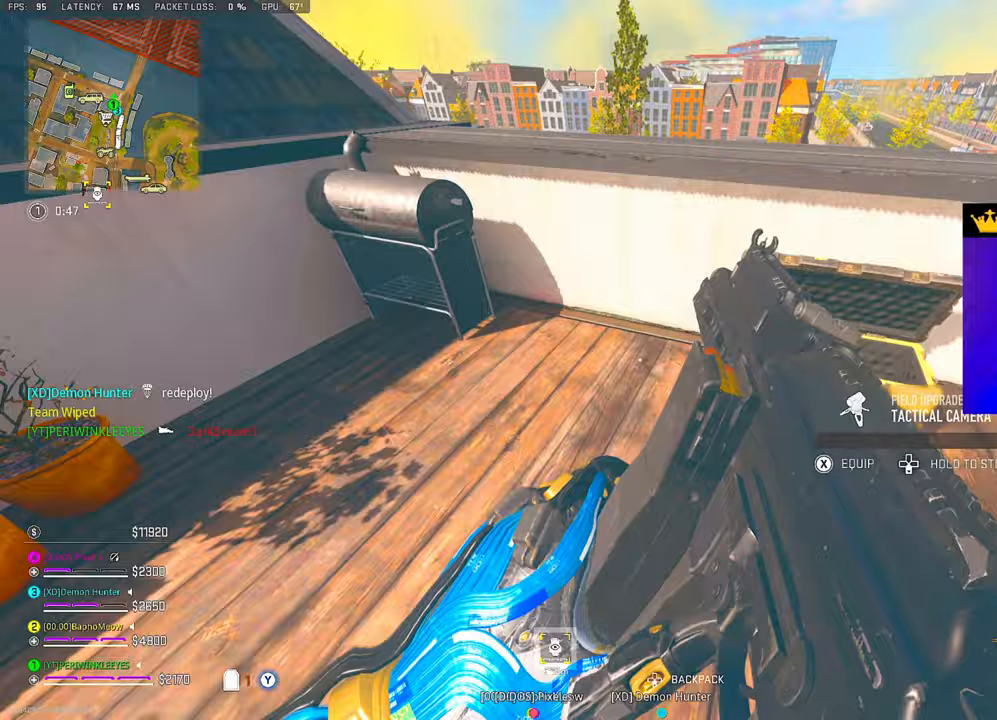
{"buttons": [], "left_stick": "down-left", "right_stick": "up", "events": [[50, "right_stick", "left"], [83, "left_stick", "down-right"], [200, "right_stick", "center"], [317, "left_stick", "down-left"], [450, "right_stick", "up"]]}
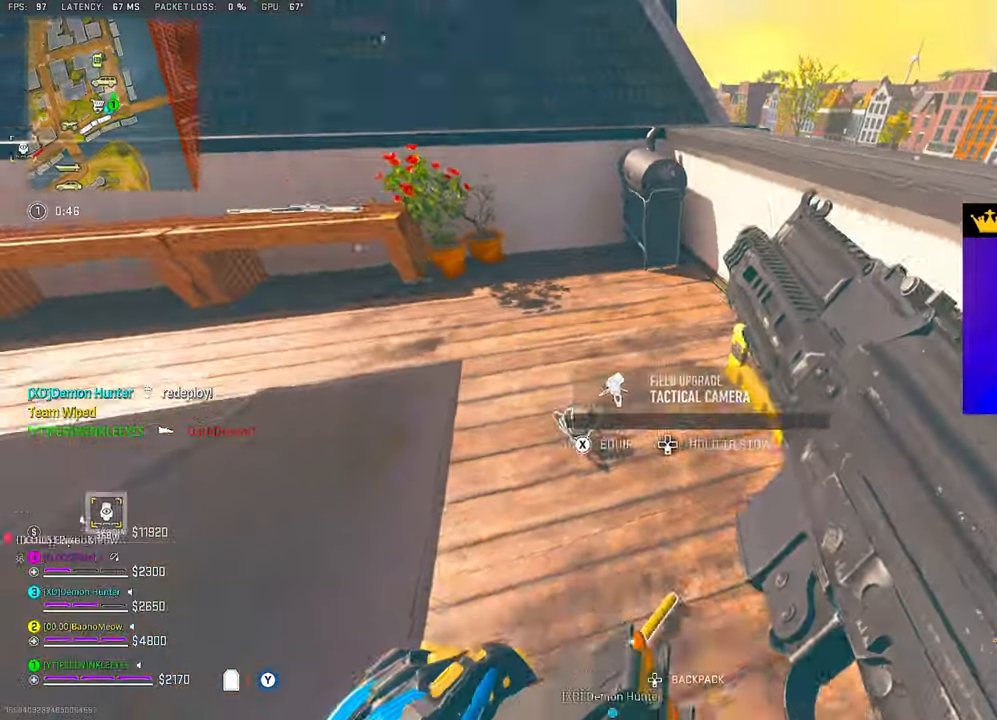
{"buttons": [], "left_stick": "up", "right_stick": "right", "events": [[100, "right_stick", "center"], [183, "left_stick", "up-left"], [267, "left_stick", "up"], [433, "right_stick", "right"]]}
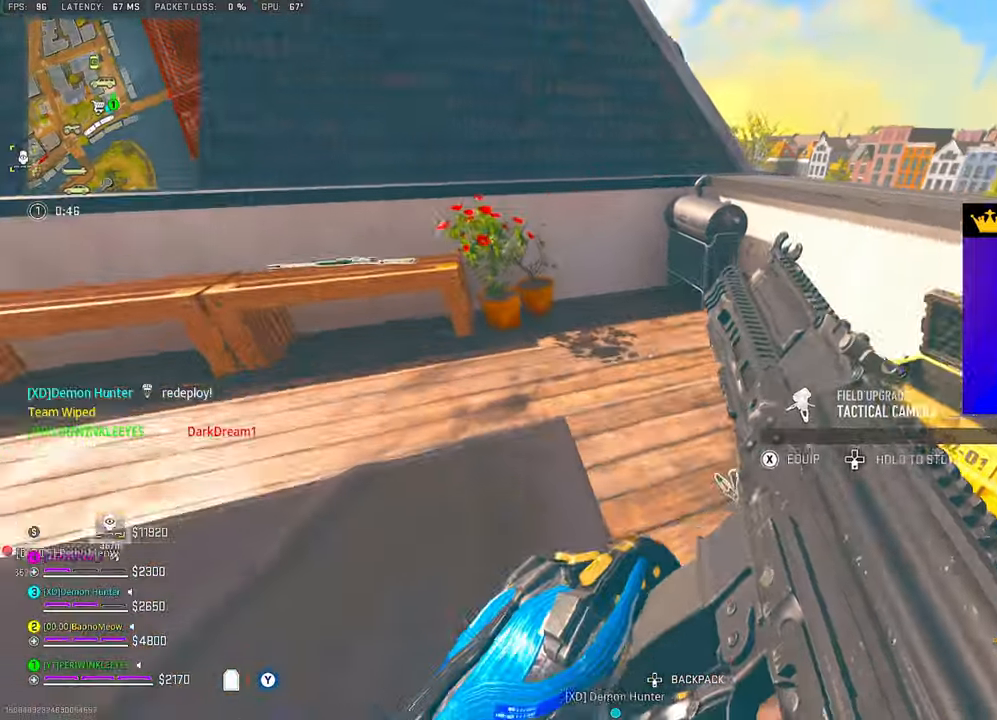
{"buttons": [], "left_stick": "up", "right_stick": "down", "events": [[67, "L3", "down"], [250, "right_stick", "down-right"], [283, "L1", "down"], [283, "L3", "up"], [350, "L1", "up"], [400, "right_stick", "down"], [417, "L1", "down"], [500, "L1", "up"]]}
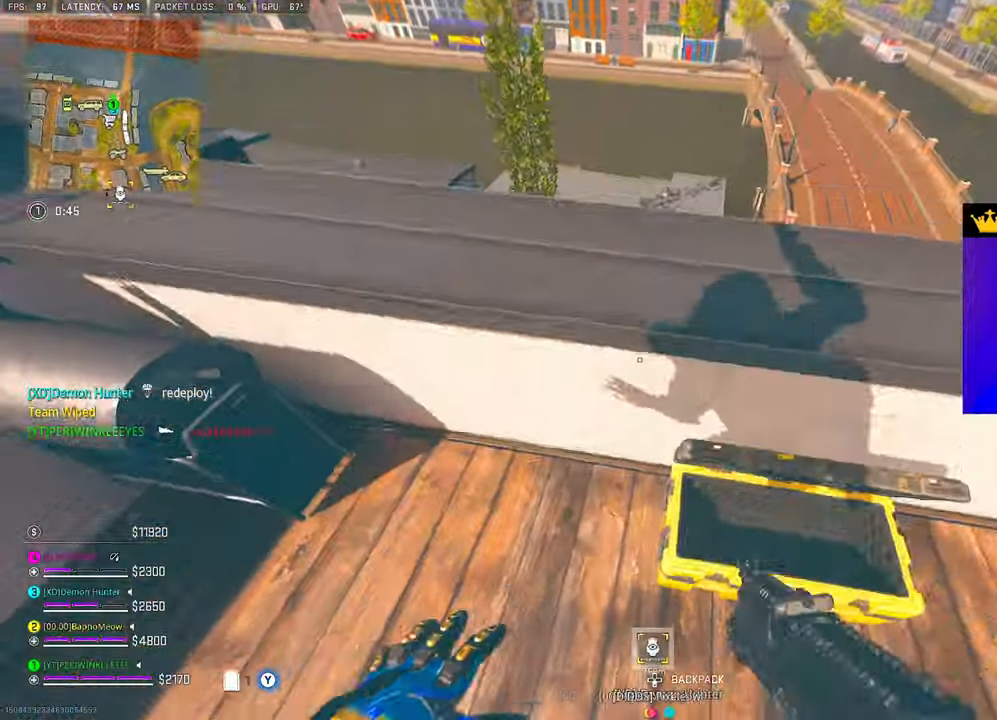
{"buttons": [], "left_stick": "right", "right_stick": "left", "events": [[17, "right_stick", "down-left"], [200, "right_stick", "center"], [250, "left_stick", "up-right"], [317, "right_stick", "left"], [400, "left_stick", "right"]]}
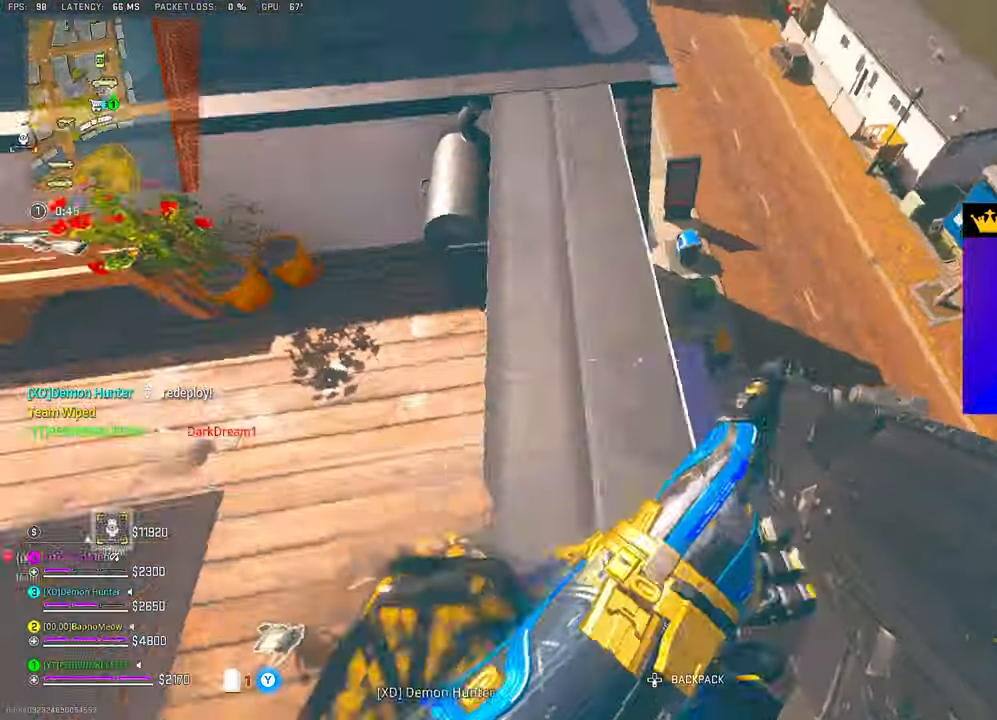
{"buttons": [], "left_stick": "right", "right_stick": "down", "events": [[50, "right_stick", "center"], [117, "left_stick", "left"], [283, "right_stick", "down"], [317, "left_stick", "right"]]}
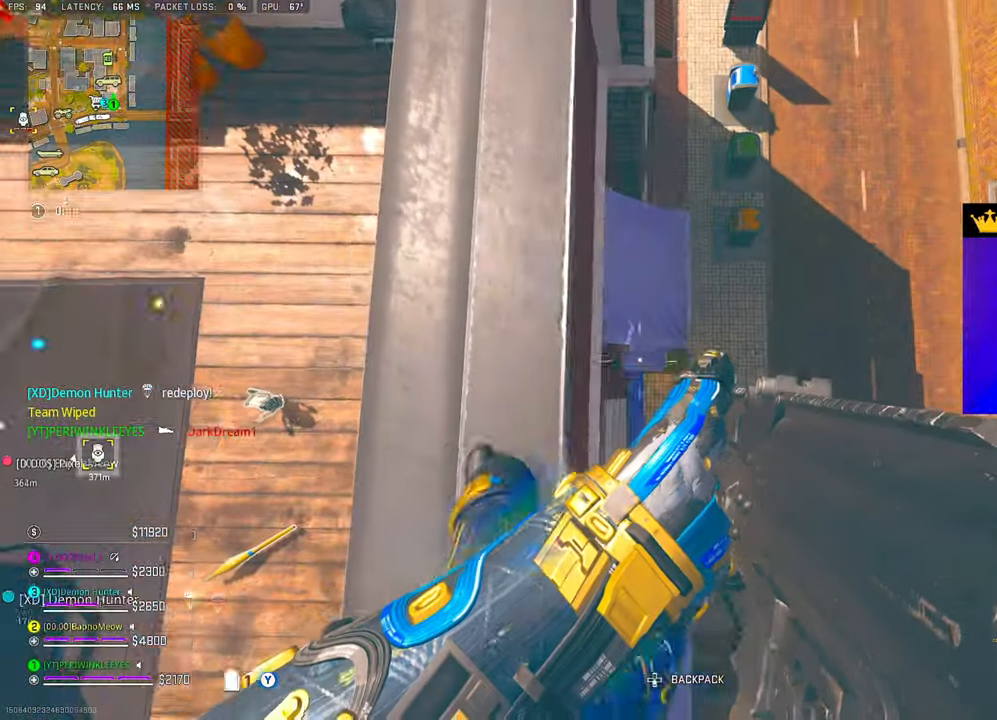
{"buttons": [], "left_stick": "up-left", "right_stick": "center", "events": [[50, "right_stick", "center"], [83, "left_stick", "left"], [467, "left_stick", "up-left"]]}
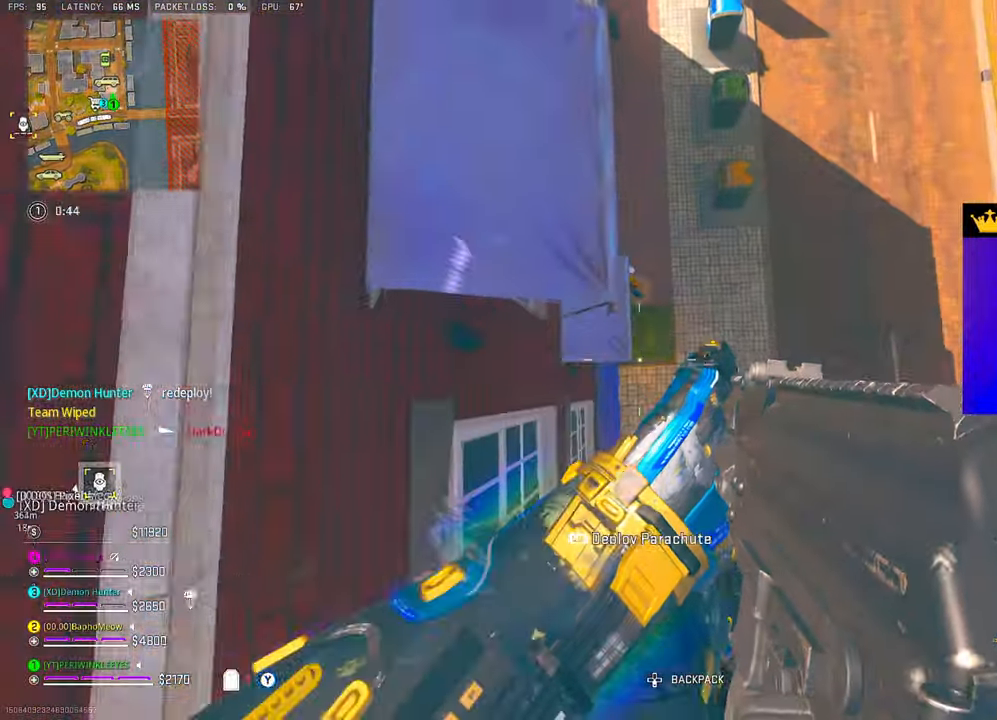
{"buttons": [], "left_stick": "up-left", "right_stick": "up", "events": [[350, "right_stick", "up"]]}
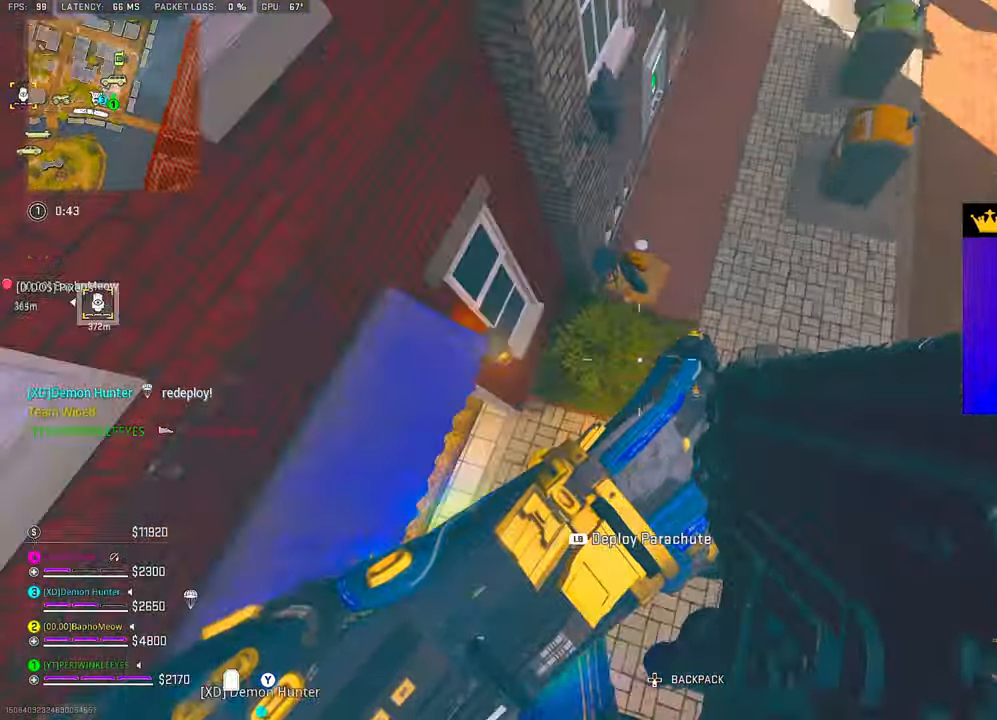
{"buttons": [], "left_stick": "left", "right_stick": "left", "events": [[83, "left_stick", "up"], [283, "right_stick", "center"], [383, "right_stick", "left"], [450, "left_stick", "left"]]}
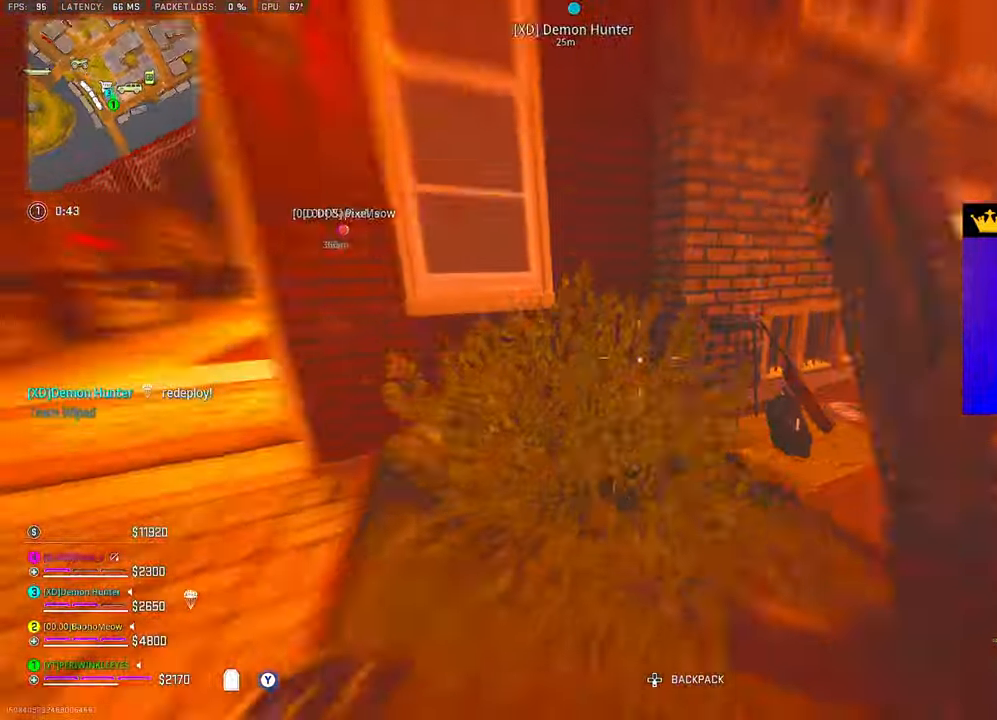
{"buttons": [], "left_stick": "center", "right_stick": "right", "events": [[83, "right_stick", "up-left"], [133, "left_stick", "up-left"], [200, "right_stick", "center"], [467, "left_stick", "center"], [467, "right_stick", "right"]]}
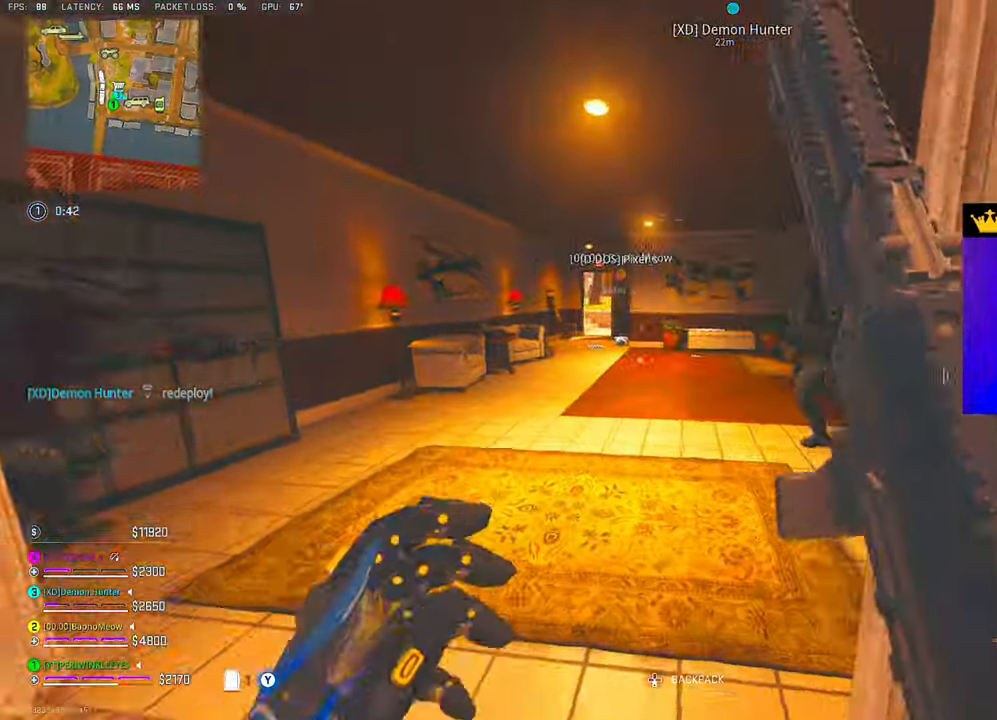
{"buttons": ["L2", "R2"], "left_stick": "up-right", "right_stick": "center", "events": [[67, "left_stick", "left"], [67, "right_stick", "center"], [367, "right_stick", "right"], [483, "L2", "down"], [483, "left_stick", "up-right"], [483, "right_stick", "center"], [500, "R2", "down"]]}
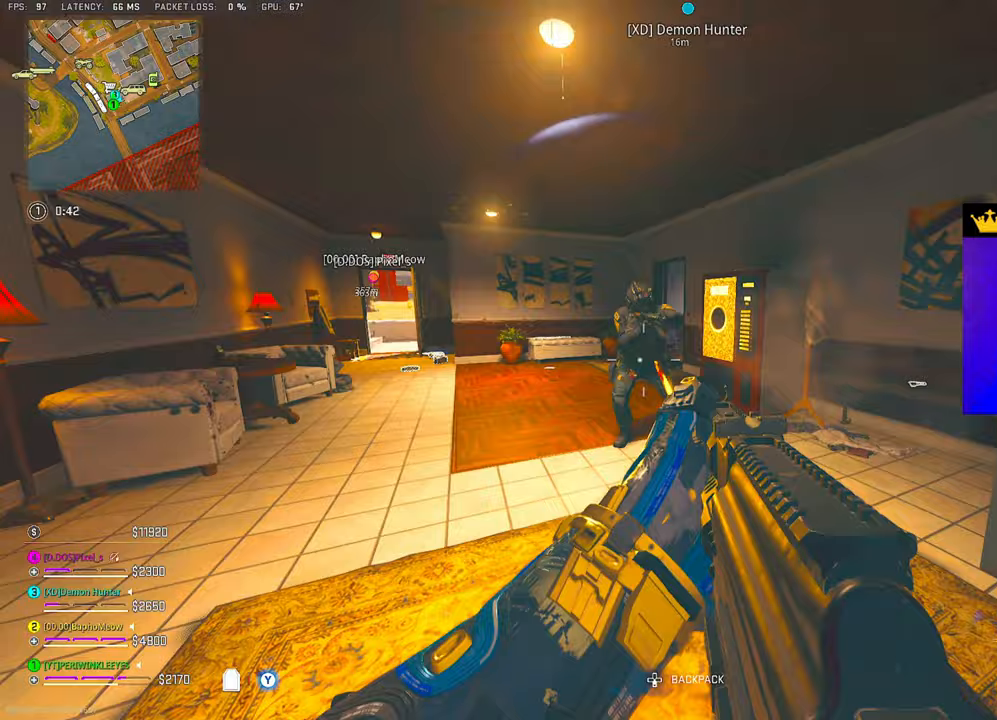
{"buttons": ["CIRCLE", "L2", "R2"], "left_stick": "down", "right_stick": "up-left", "events": [[83, "left_stick", "down-right"], [100, "CIRCLE", "down"], [117, "right_stick", "up-left"], [283, "left_stick", "down"], [350, "right_stick", "up"], [450, "right_stick", "up-left"]]}
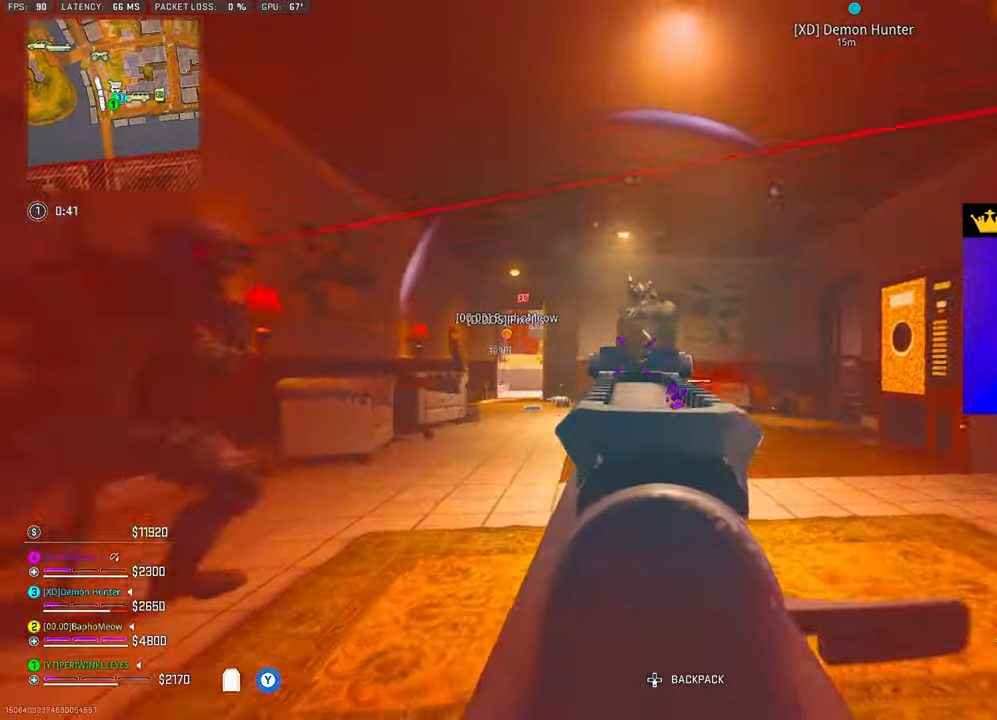
{"buttons": ["L1", "L2", "R2"], "left_stick": "down-left", "right_stick": "center", "events": [[83, "right_stick", "center"], [200, "right_stick", "right"], [217, "CIRCLE", "up"], [233, "L1", "down"], [300, "L1", "up"], [317, "right_stick", "down"], [367, "L1", "down"], [383, "left_stick", "down-left"], [450, "right_stick", "center"]]}
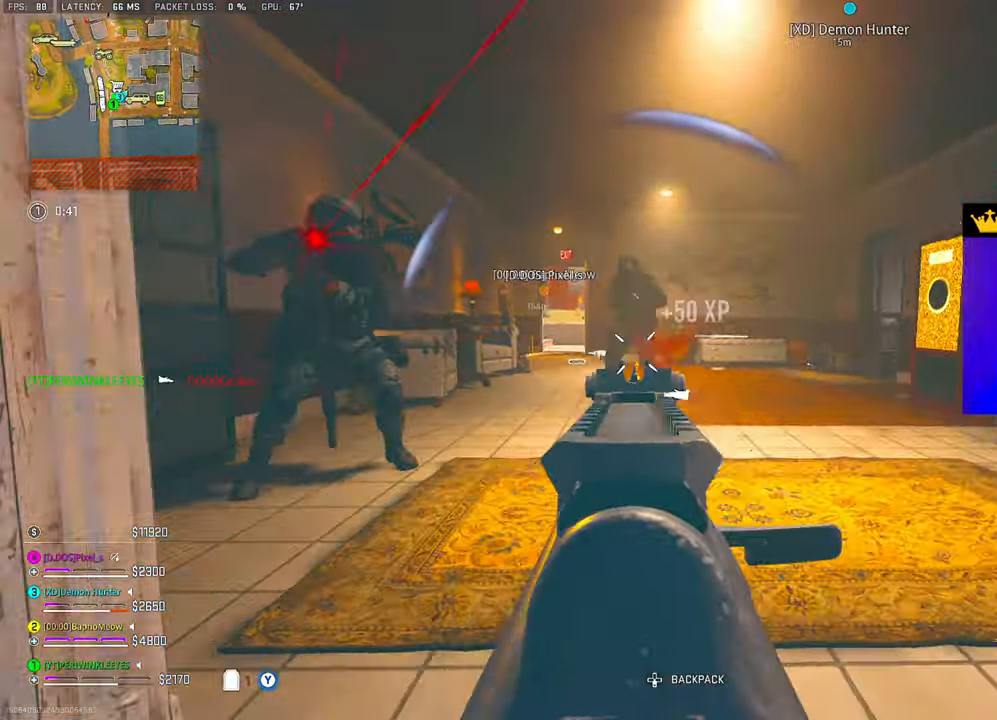
{"buttons": ["L3"], "left_stick": "up", "right_stick": "center", "events": [[17, "L1", "up"], [33, "right_stick", "left"], [83, "L2", "up"], [100, "R2", "up"], [183, "L3", "down"], [183, "left_stick", "up-left"], [250, "L3", "up"], [317, "TRIANGLE", "down"], [383, "left_stick", "up"], [400, "TRIANGLE", "up"], [433, "TRIANGLE", "down"], [467, "L3", "down"], [467, "right_stick", "center"], [500, "TRIANGLE", "up"]]}
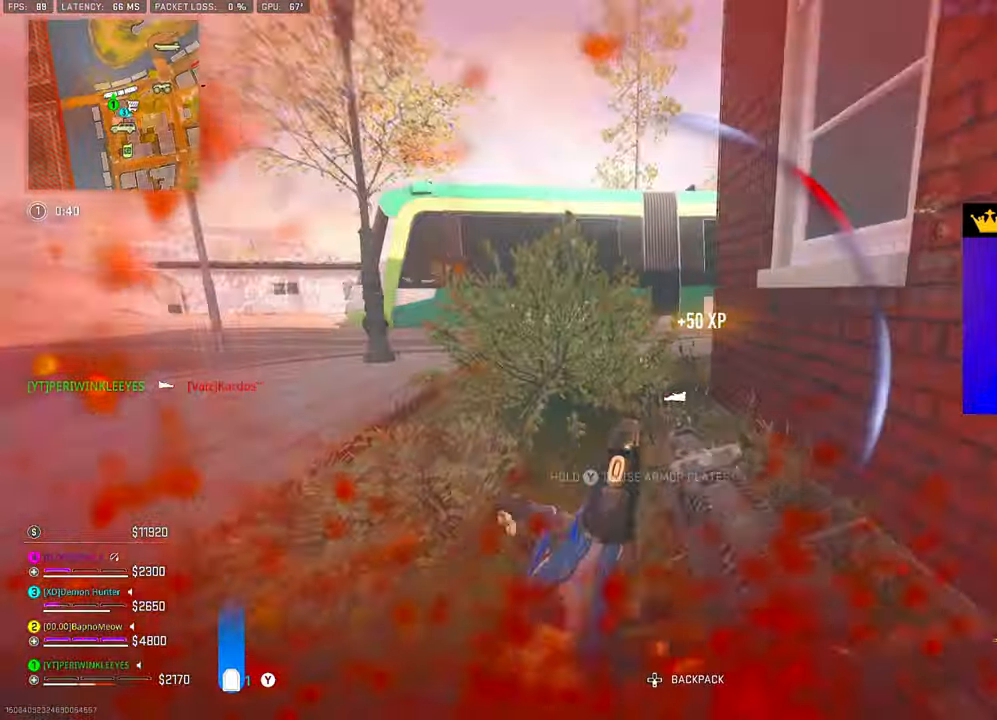
{"buttons": ["TRIANGLE"], "left_stick": "up", "right_stick": "right", "events": [[33, "L3", "up"], [100, "L3", "down"], [100, "right_stick", "down-right"], [167, "L3", "up"], [250, "L3", "down"], [250, "right_stick", "down-left"], [300, "TRIANGLE", "down"], [317, "L3", "up"], [350, "right_stick", "center"], [400, "right_stick", "right"]]}
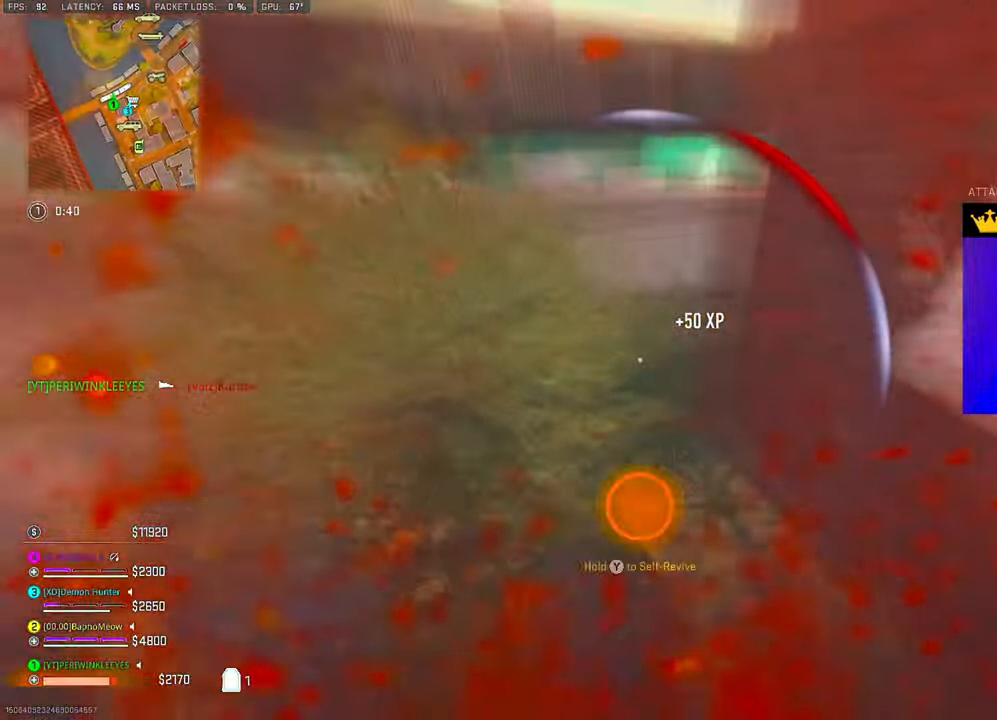
{"buttons": [], "left_stick": "up", "right_stick": "right", "events": [[167, "TRIANGLE", "up"], [200, "right_stick", "left"], [333, "right_stick", "up"], [433, "right_stick", "right"]]}
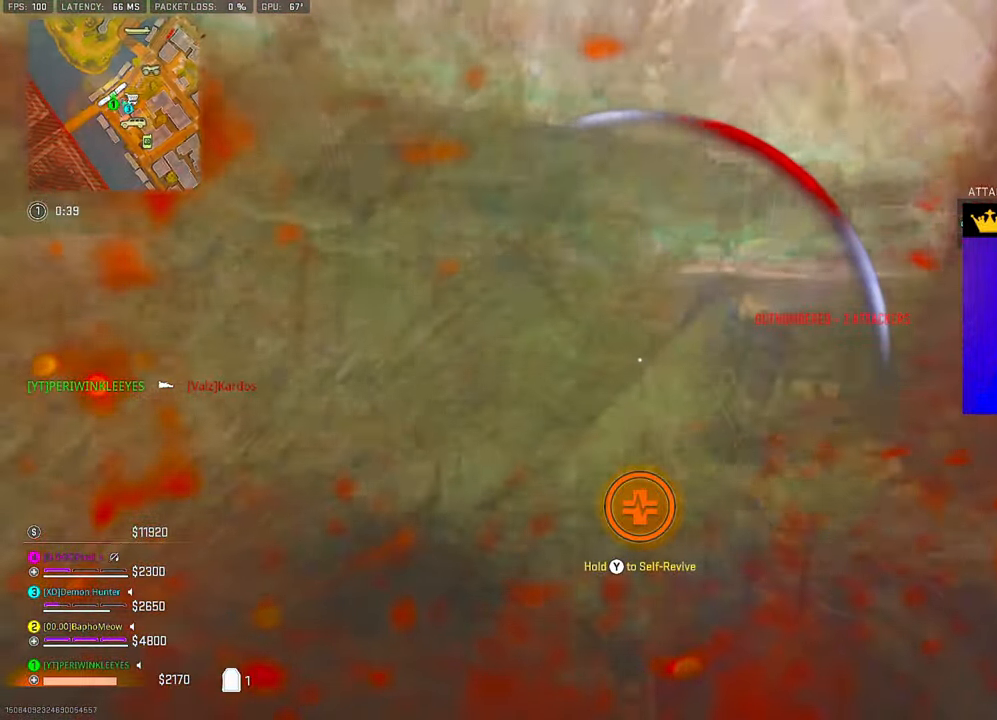
{"buttons": ["TRIANGLE"], "left_stick": "up", "right_stick": "right", "events": [[200, "TRIANGLE", "down"]]}
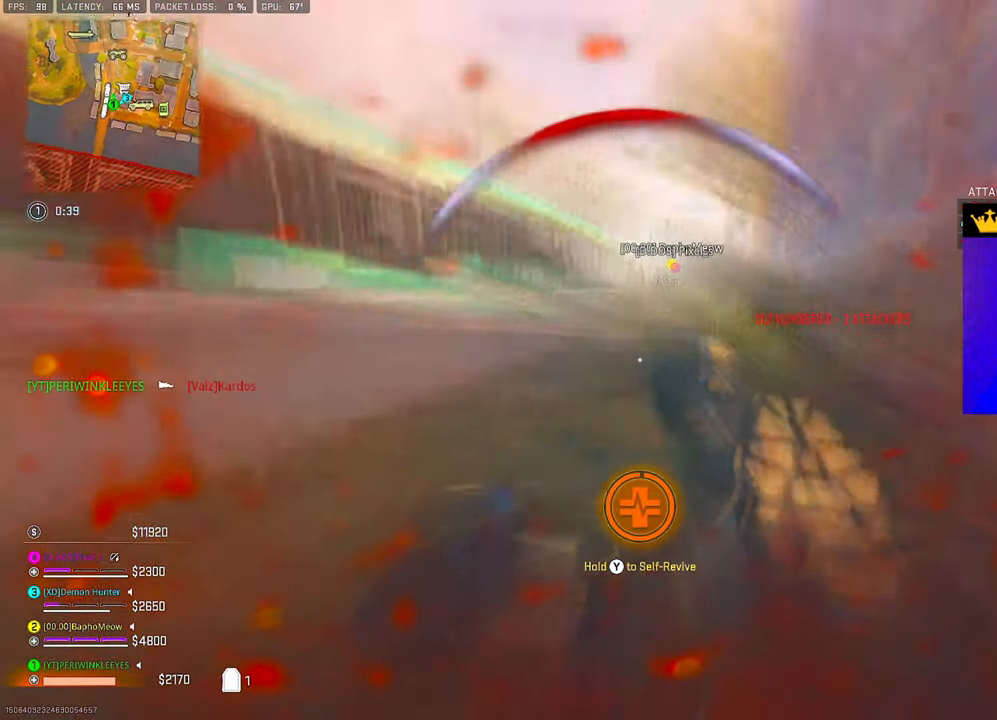
{"buttons": ["TRIANGLE"], "left_stick": "up", "right_stick": "right", "events": []}
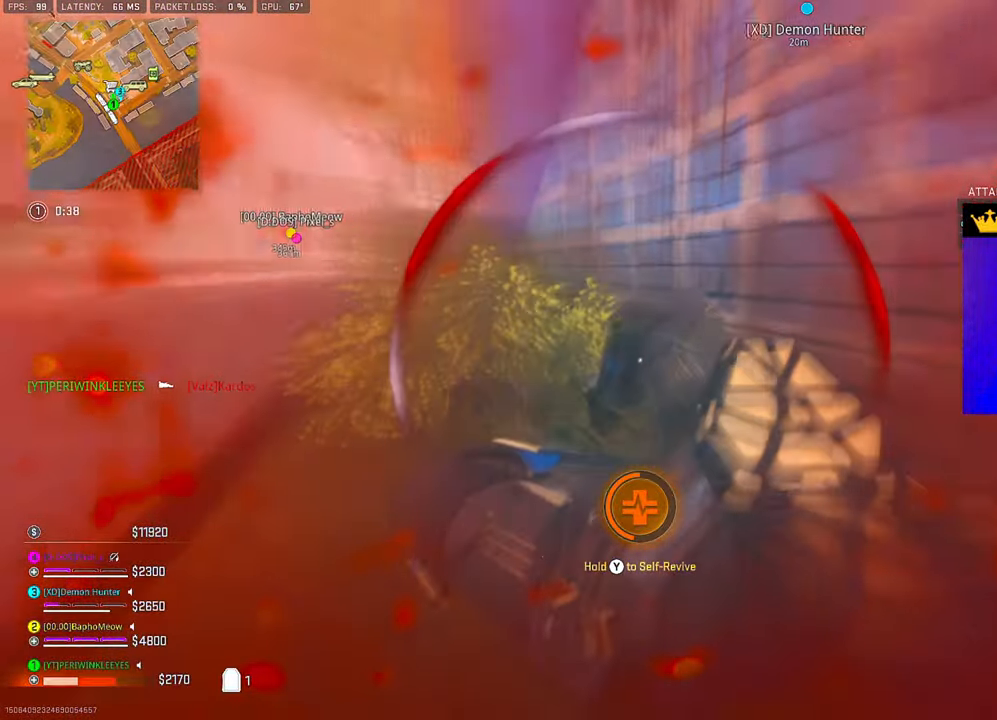
{"buttons": ["TRIANGLE"], "left_stick": "up", "right_stick": "right", "events": []}
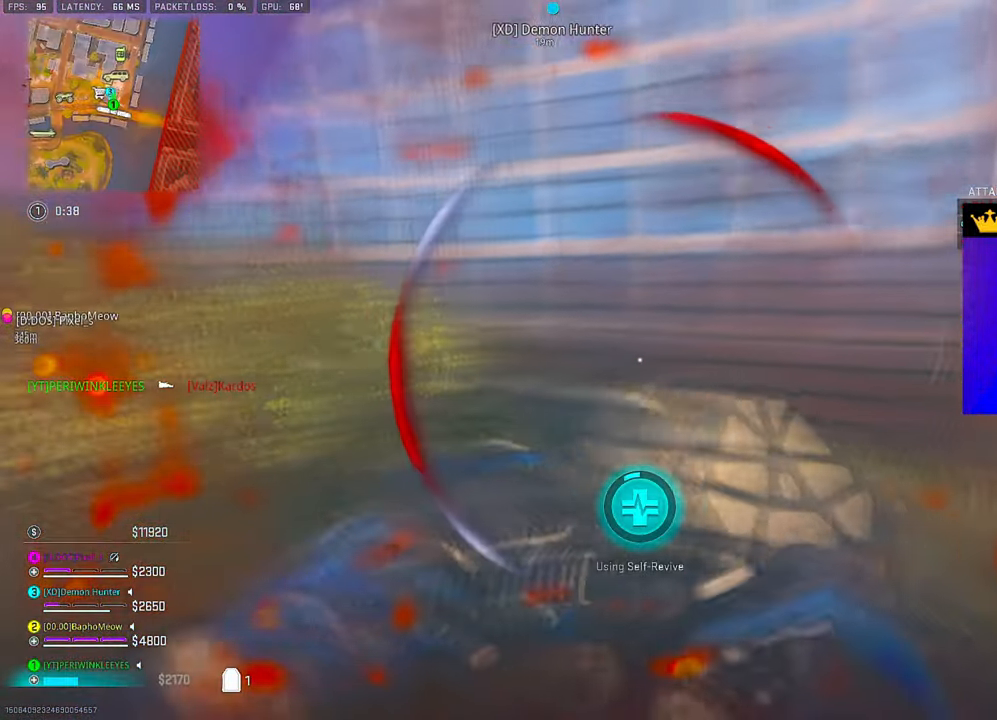
{"buttons": ["TRIANGLE"], "left_stick": "center", "right_stick": "right", "events": [[217, "left_stick", "up-left"], [417, "left_stick", "center"]]}
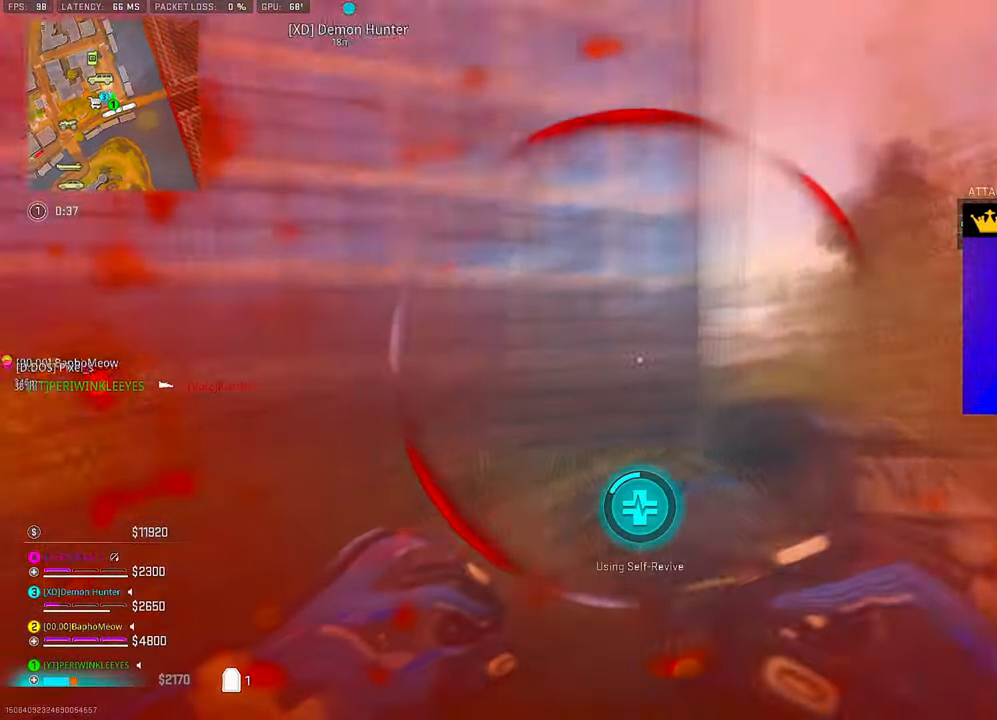
{"buttons": ["TRIANGLE"], "left_stick": "center", "right_stick": "right", "events": [[17, "DPAD_UP", "down"], [50, "DPAD_UP", "up"], [117, "DPAD_UP", "down"], [183, "DPAD_UP", "up"], [267, "DPAD_UP", "down"], [317, "DPAD_UP", "up"], [383, "DPAD_UP", "down"], [450, "DPAD_UP", "up"]]}
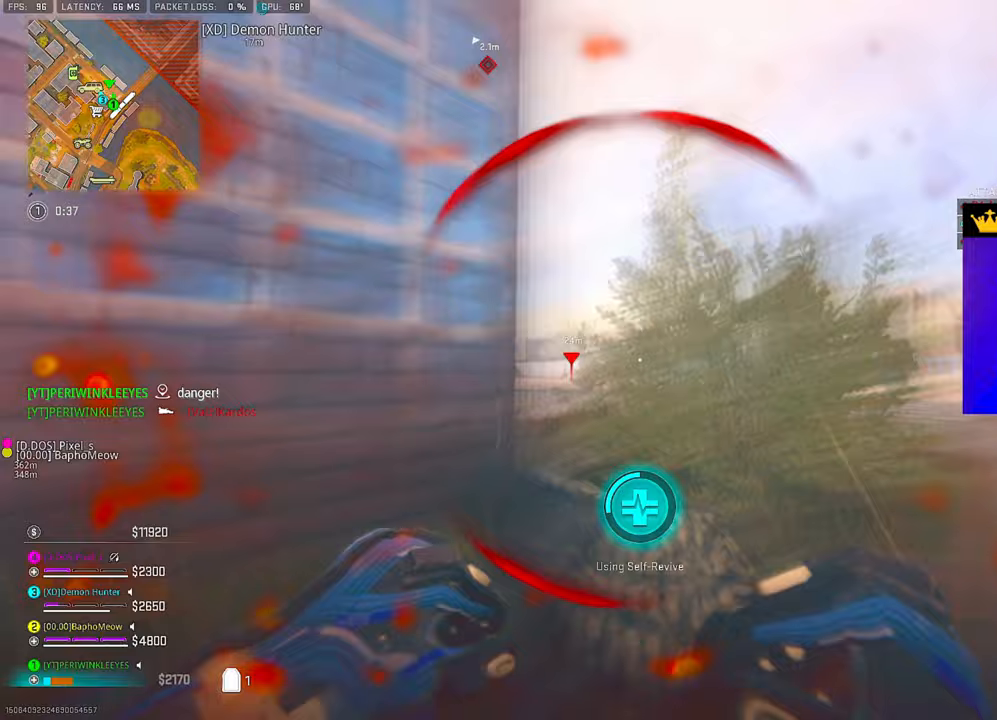
{"buttons": ["TRIANGLE"], "left_stick": "center", "right_stick": "right", "events": [[17, "DPAD_UP", "down"], [100, "DPAD_UP", "up"], [133, "DPAD_UP", "down"], [200, "DPAD_UP", "up"]]}